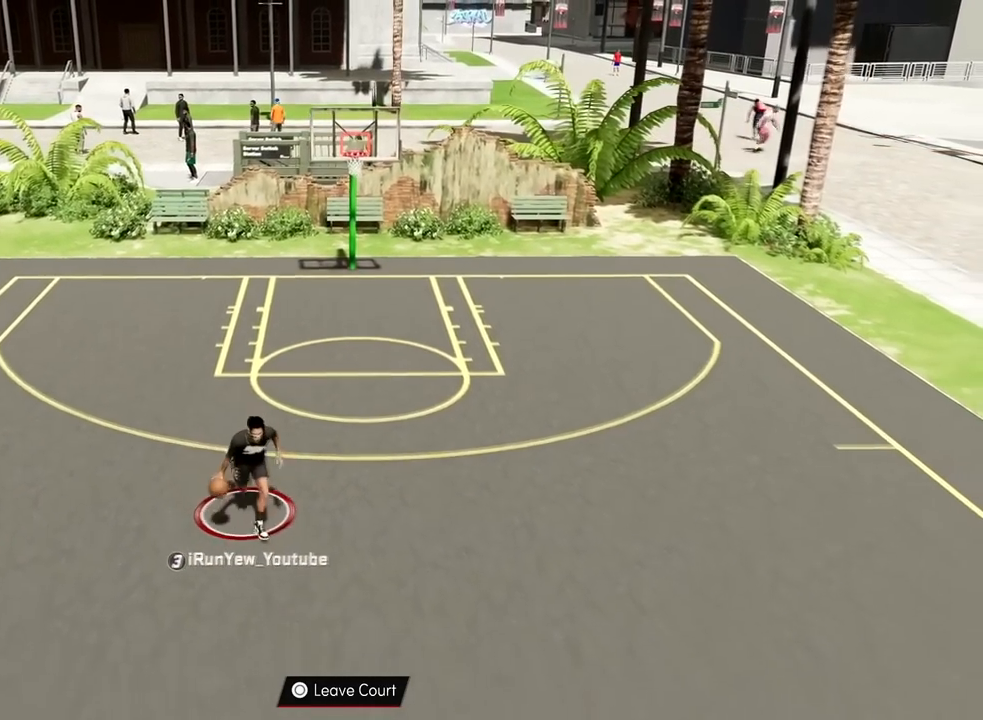
Gameplay with a controller (PlayStation layout); each line is a JSON object with the inputs held at the frame after it. "events" lists button and stick changes between this image and that frame as [ms after this image, input, new state], when the widget could be followed in between. Not read: L3 R3.
{"buttons": [], "left_stick": "center", "right_stick": "center", "events": []}
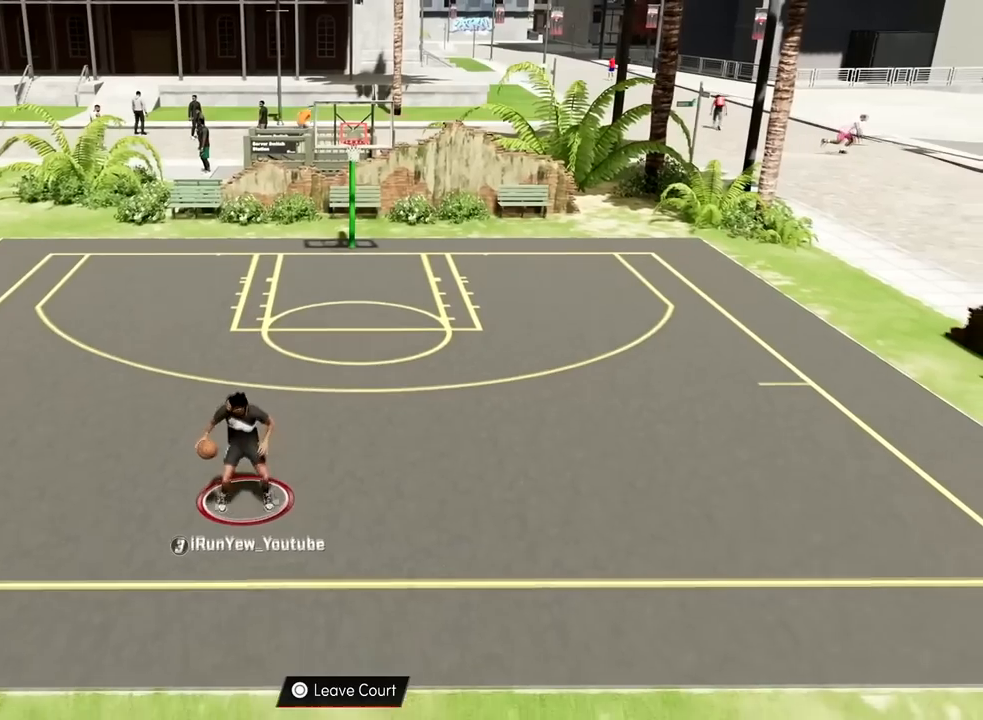
{"buttons": ["R2"], "left_stick": "center", "right_stick": "center", "events": [[233, "right_stick", "up-left"], [367, "right_stick", "center"], [483, "R2", "down"]]}
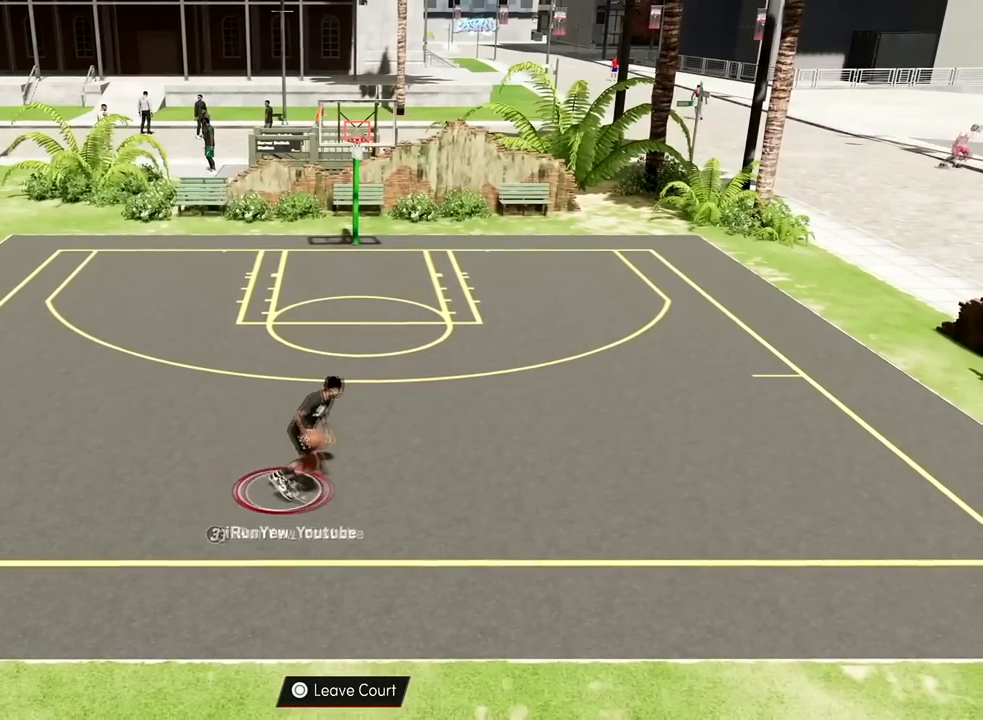
{"buttons": [], "left_stick": "center", "right_stick": "center", "events": [[67, "left_stick", "up-left"], [267, "left_stick", "center"], [267, "right_stick", "up-right"], [334, "R2", "up"], [417, "right_stick", "center"]]}
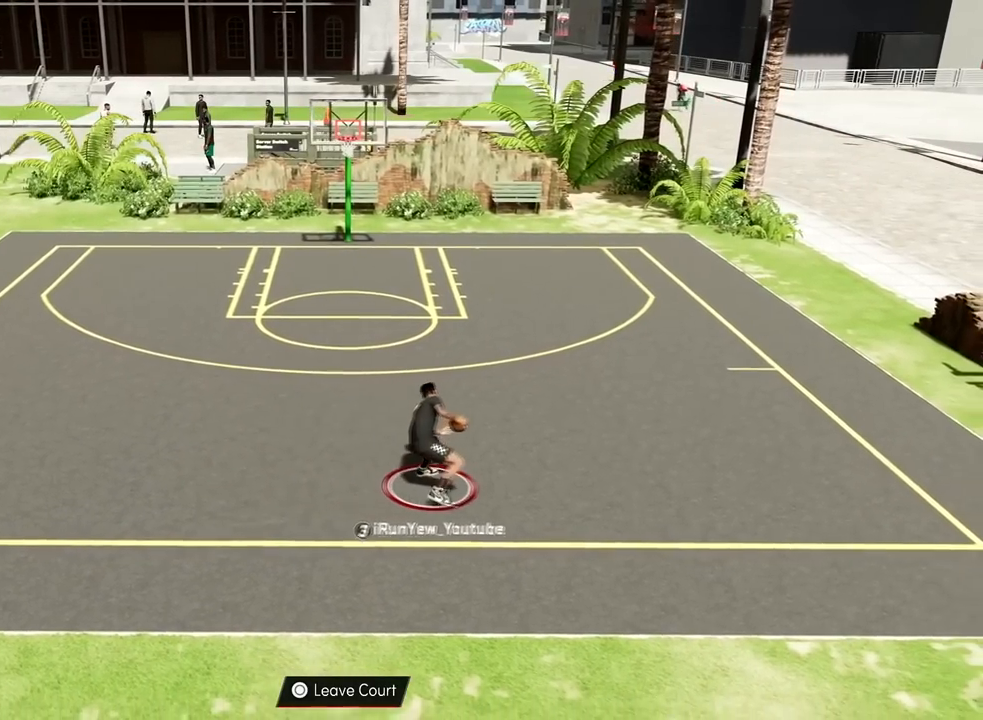
{"buttons": ["R2"], "left_stick": "center", "right_stick": "center", "events": [[16, "left_stick", "up-right"], [66, "R2", "down"], [116, "left_stick", "center"], [150, "right_stick", "up-left"], [166, "R2", "up"], [317, "right_stick", "center"], [350, "R2", "down"]]}
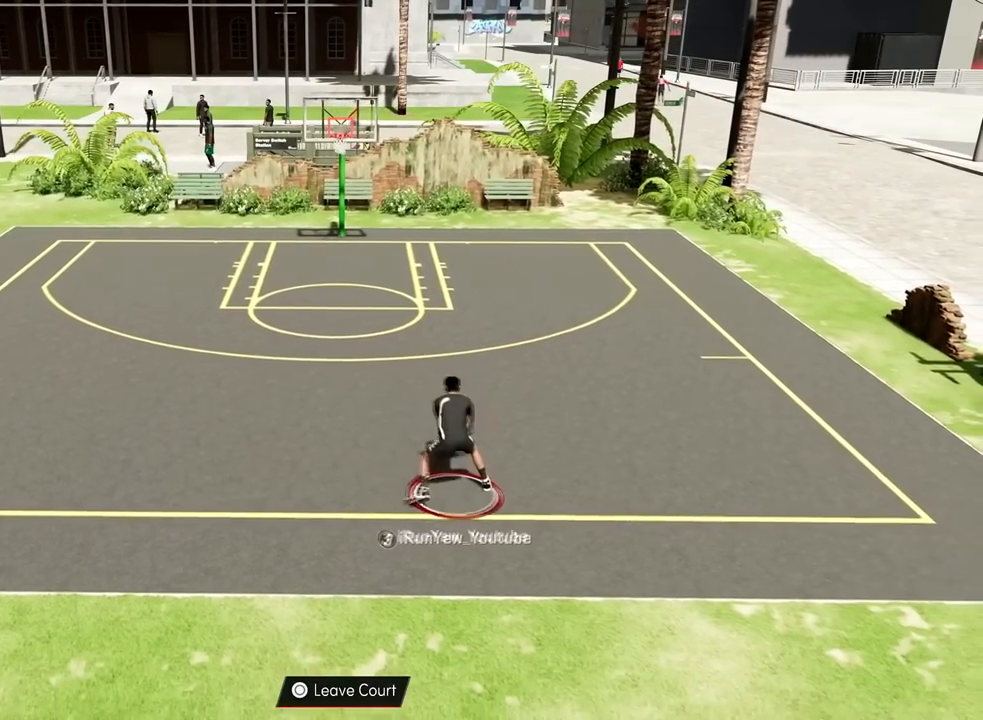
{"buttons": ["R2"], "left_stick": "up-left", "right_stick": "center", "events": [[217, "left_stick", "up-left"]]}
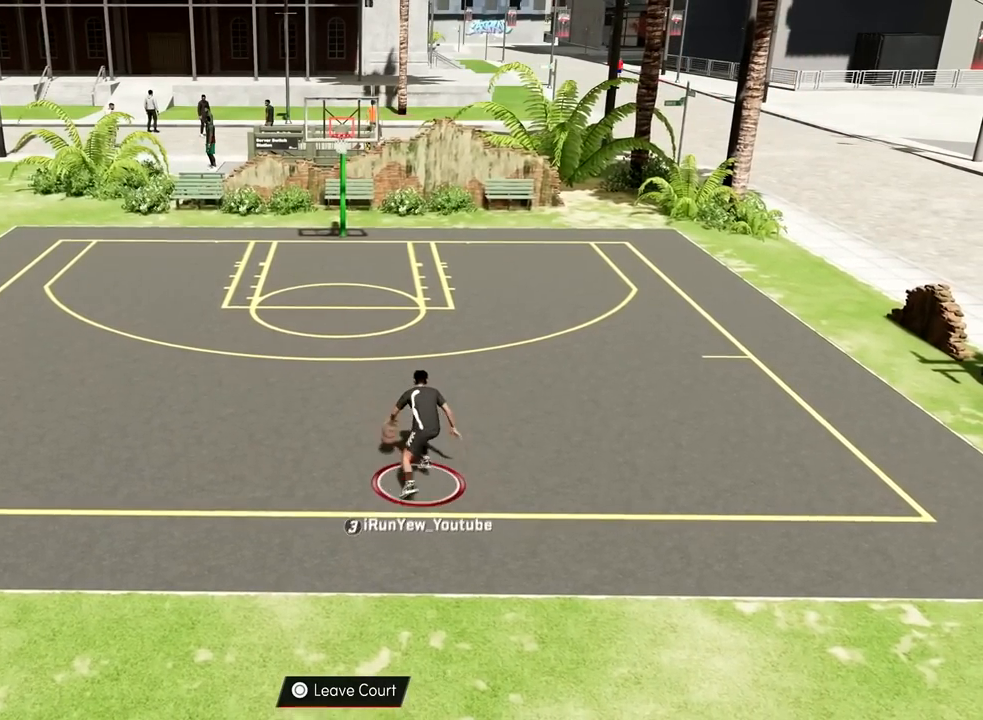
{"buttons": ["R2"], "left_stick": "up", "right_stick": "center", "events": [[383, "left_stick", "up"]]}
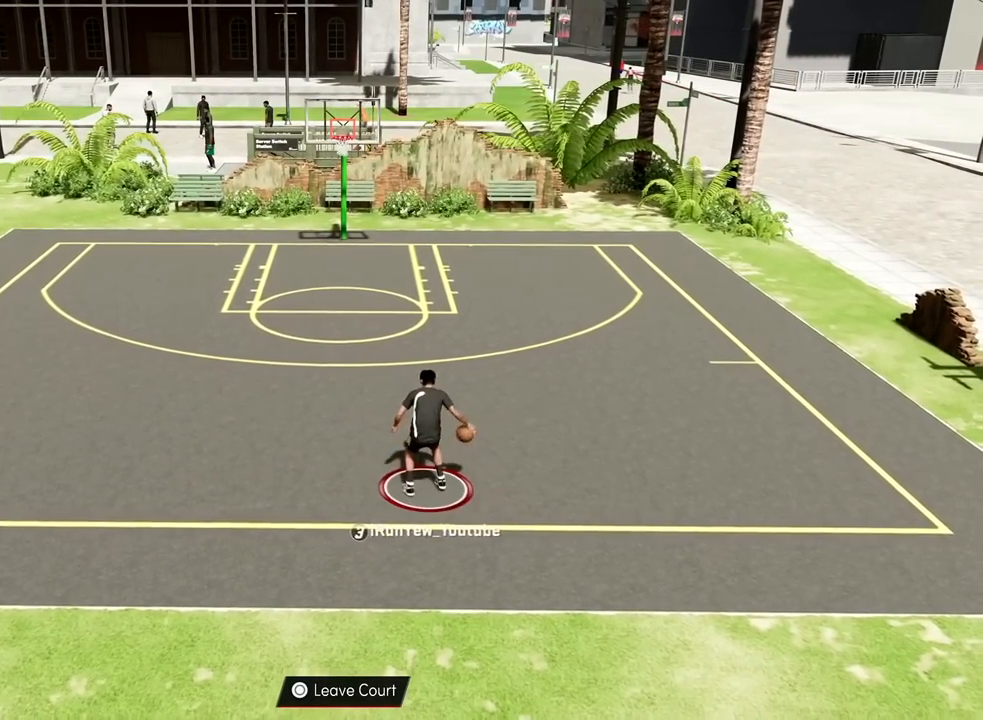
{"buttons": ["R2"], "left_stick": "up", "right_stick": "center", "events": []}
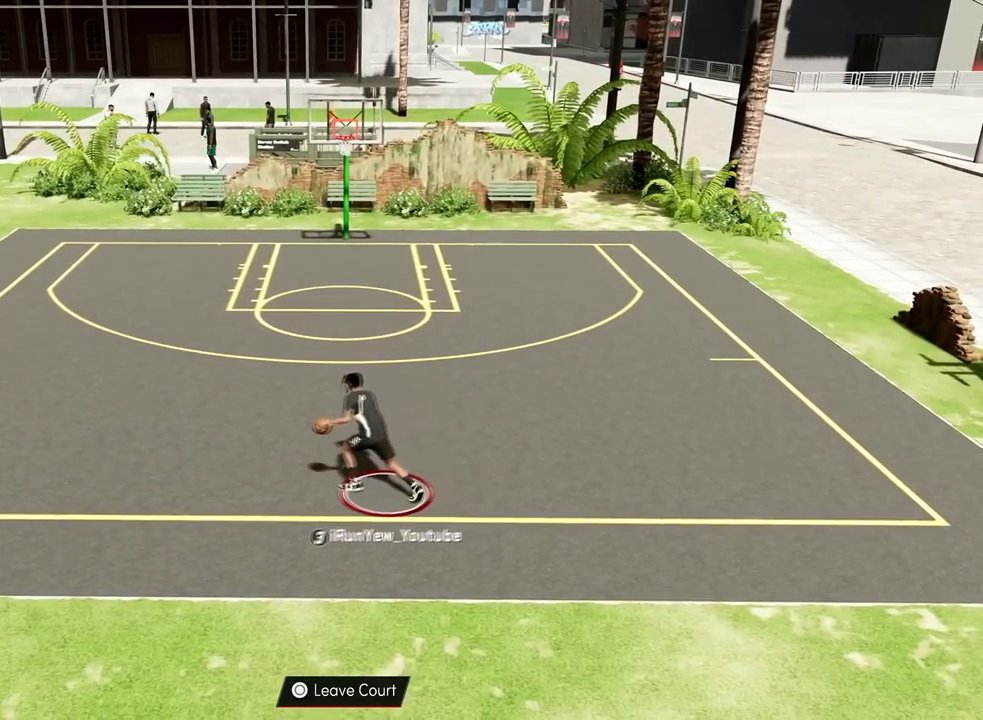
{"buttons": [], "left_stick": "up", "right_stick": "center", "events": [[433, "R2", "up"]]}
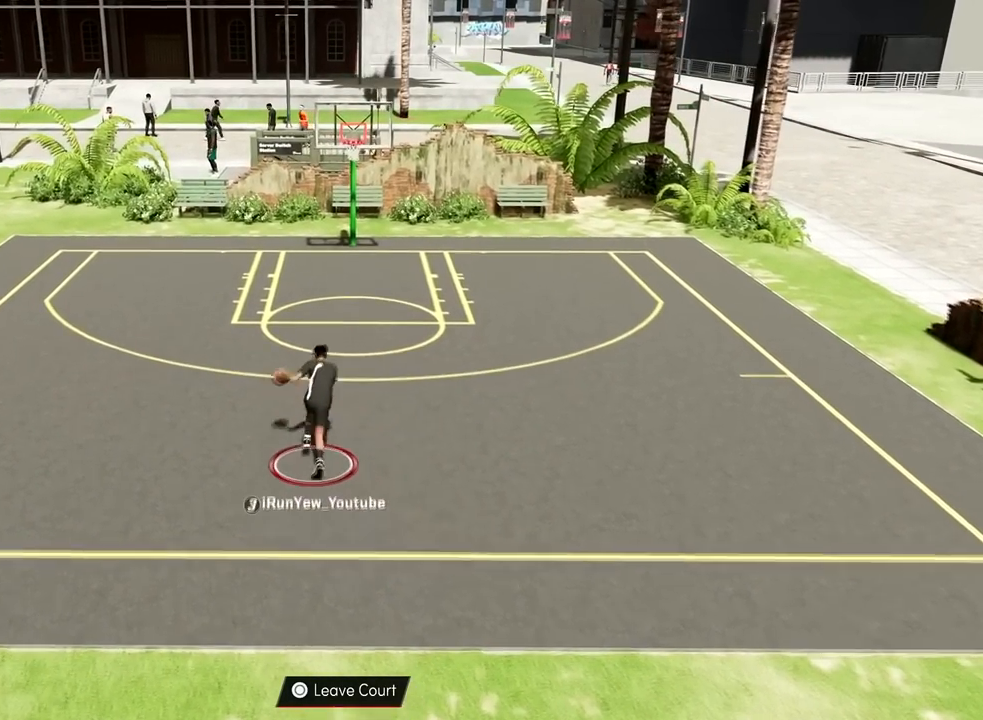
{"buttons": ["R2"], "left_stick": "down-left", "right_stick": "center", "events": [[367, "left_stick", "down-left"], [401, "R2", "down"]]}
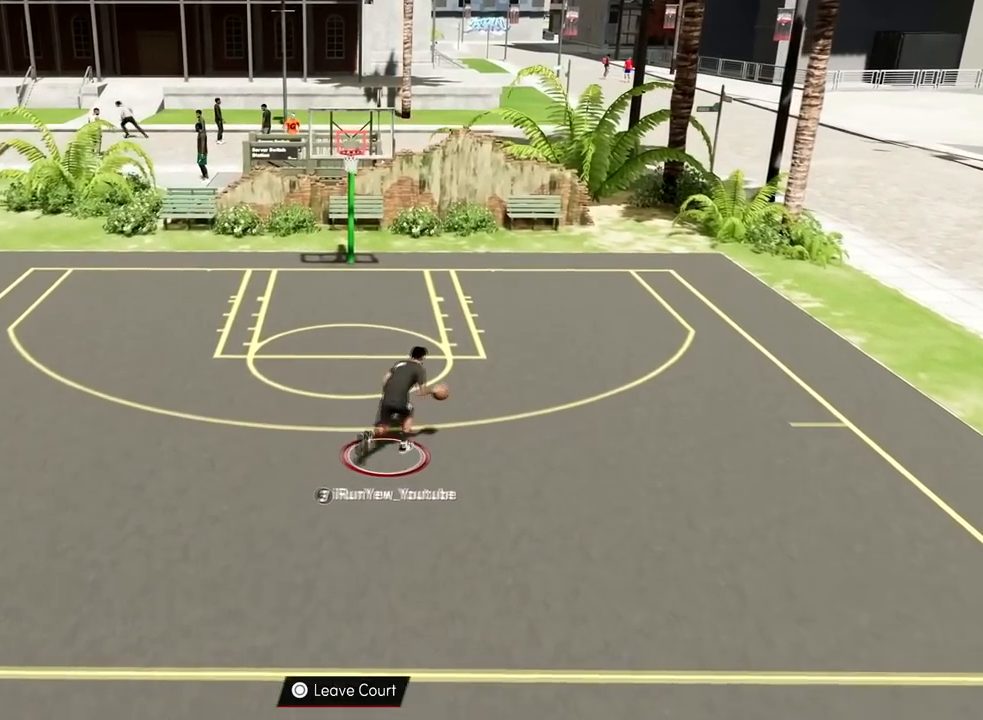
{"buttons": ["R2"], "left_stick": "down", "right_stick": "center", "events": [[83, "left_stick", "down"]]}
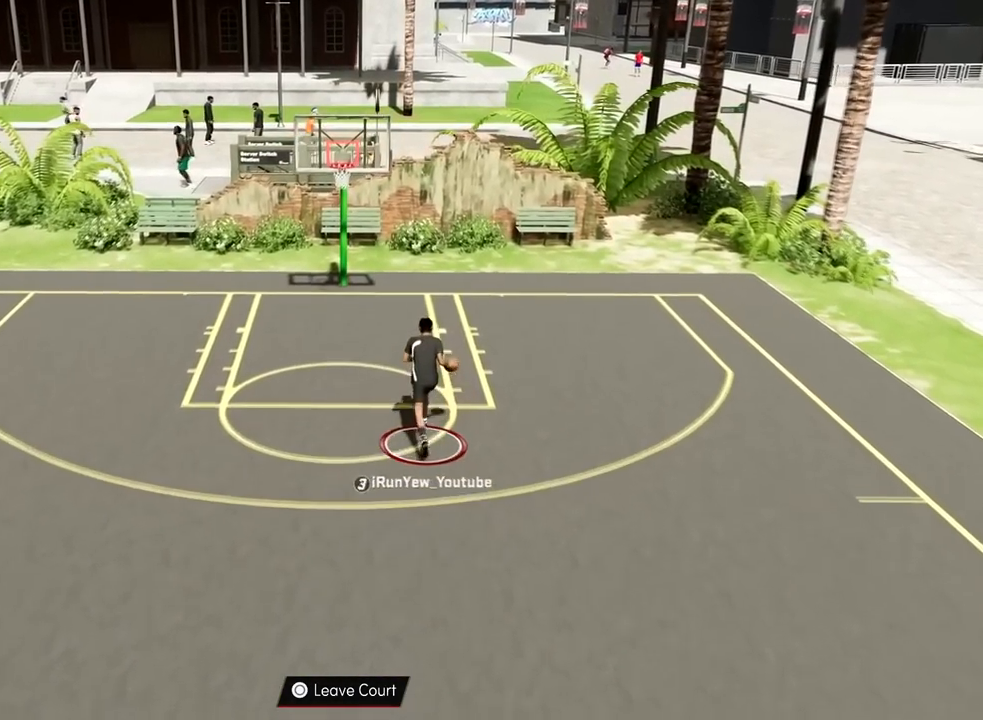
{"buttons": ["R2"], "left_stick": "down-right", "right_stick": "center", "events": [[451, "left_stick", "down-right"]]}
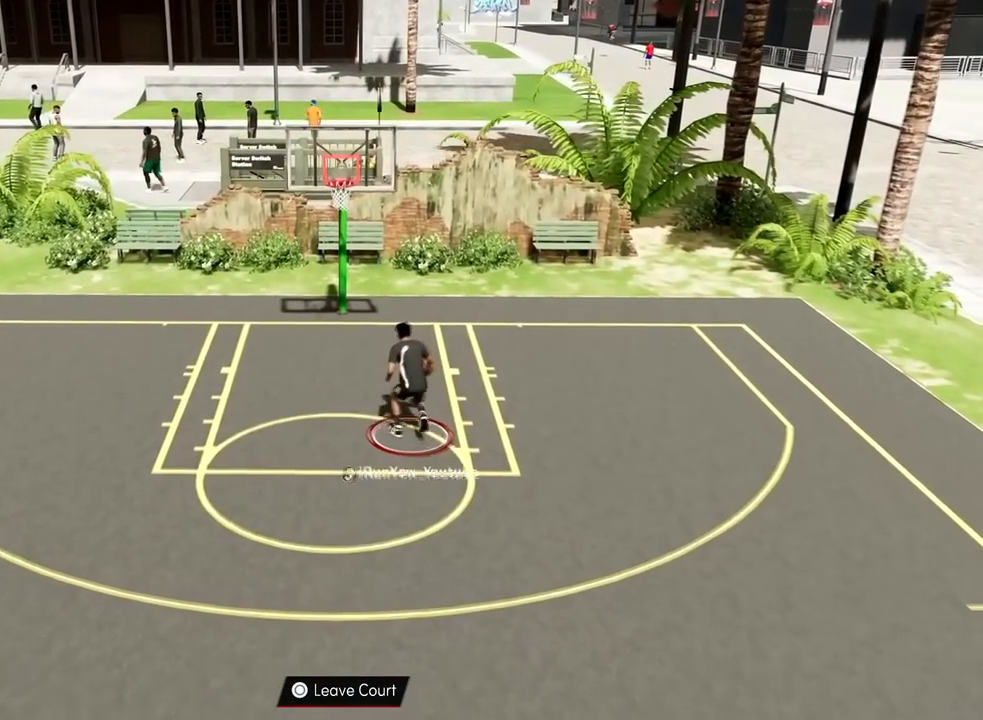
{"buttons": ["R2"], "left_stick": "down", "right_stick": "center", "events": [[383, "left_stick", "down"]]}
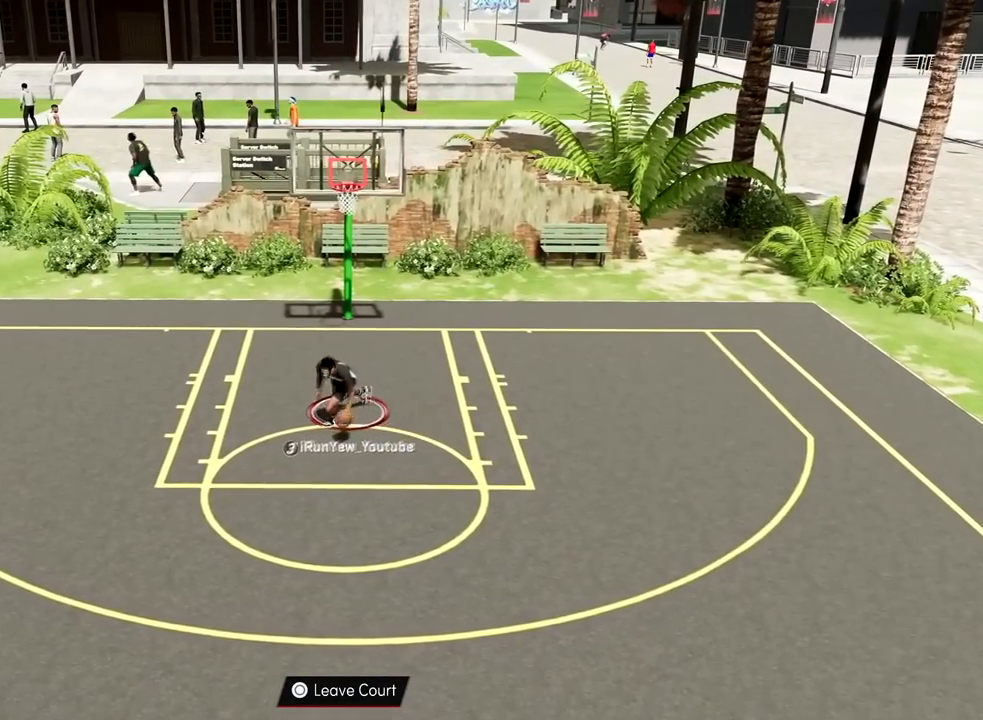
{"buttons": ["R2"], "left_stick": "down", "right_stick": "up-left", "events": [[467, "right_stick", "up-left"]]}
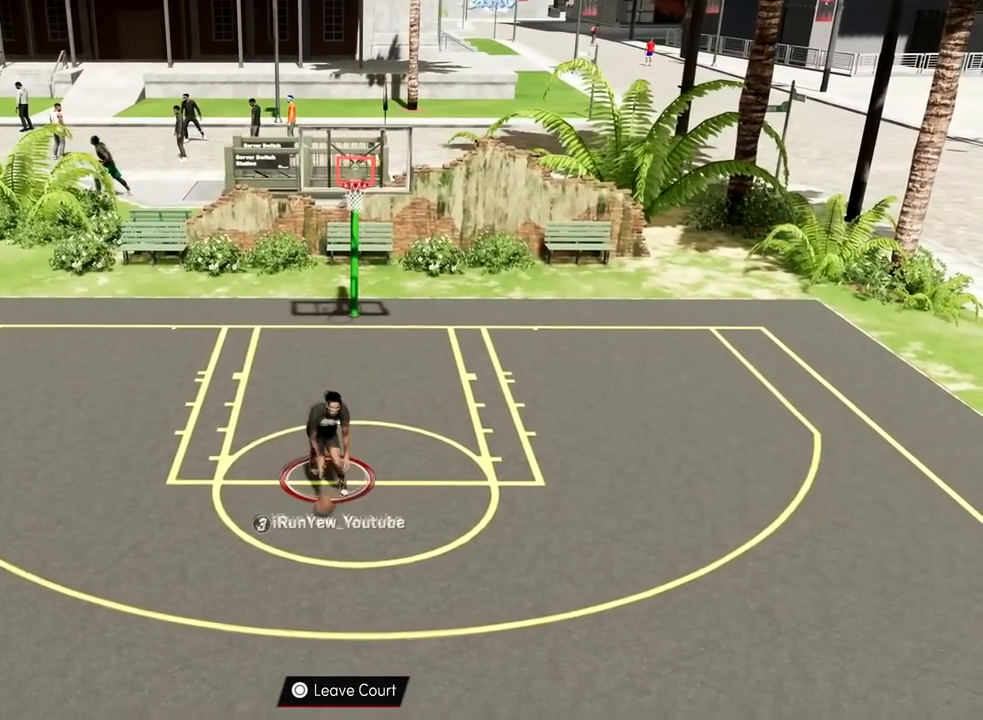
{"buttons": [], "left_stick": "center", "right_stick": "center", "events": [[166, "right_stick", "right"], [233, "right_stick", "center"], [367, "left_stick", "center"], [483, "R2", "up"]]}
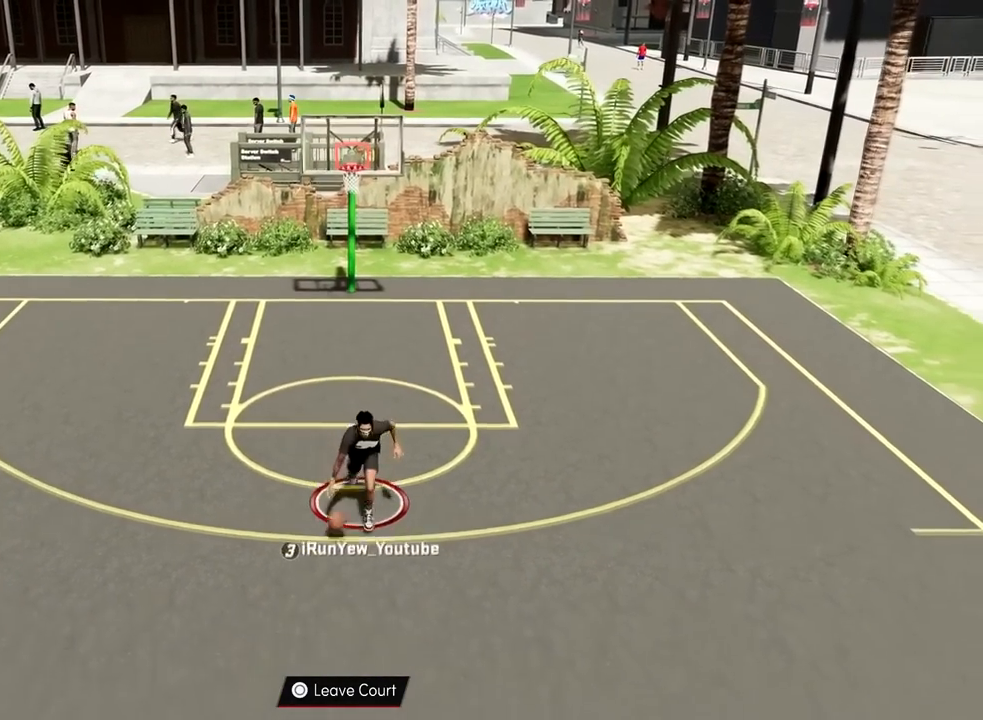
{"buttons": [], "left_stick": "center", "right_stick": "center", "events": [[134, "right_stick", "up-left"], [284, "right_stick", "center"]]}
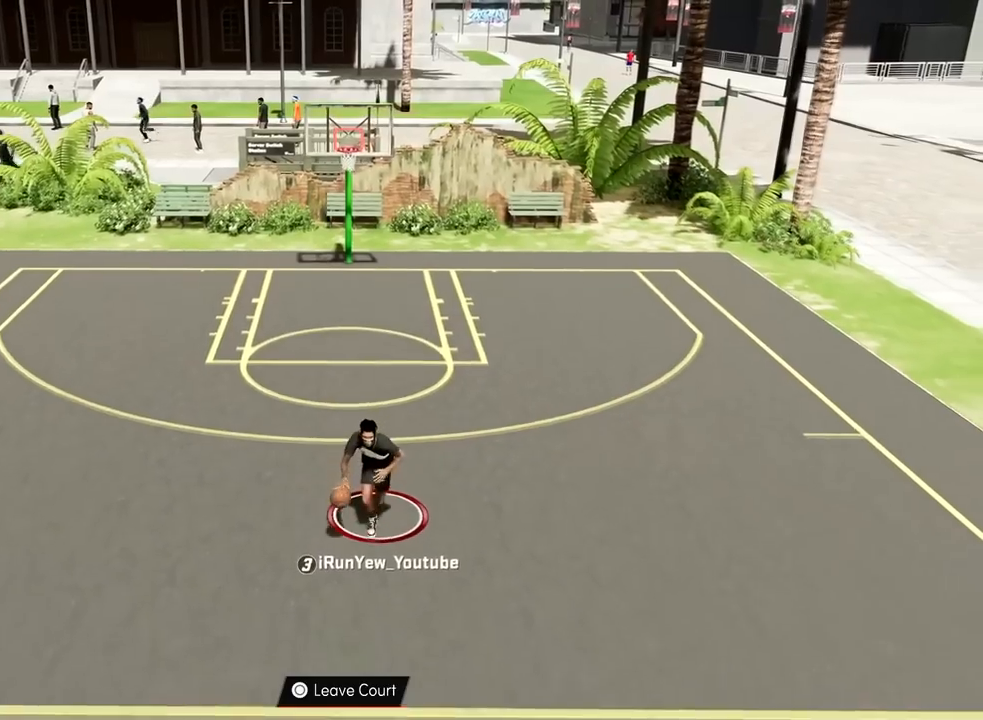
{"buttons": [], "left_stick": "center", "right_stick": "right", "events": [[433, "right_stick", "right"]]}
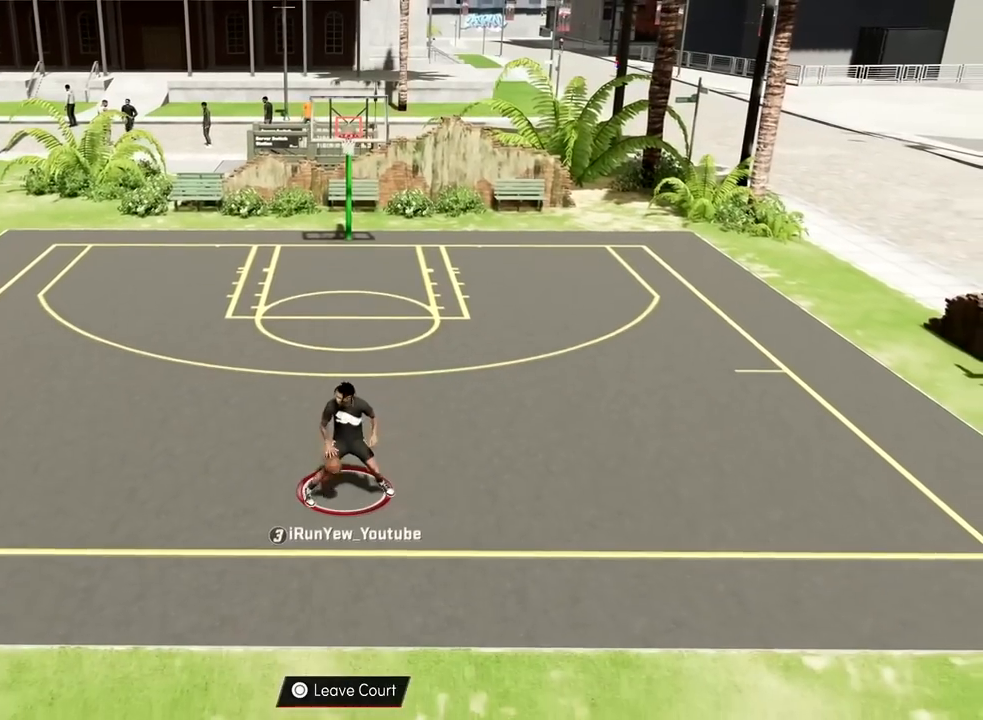
{"buttons": [], "left_stick": "center", "right_stick": "right", "events": [[100, "right_stick", "up-left"], [267, "right_stick", "center"], [451, "right_stick", "right"]]}
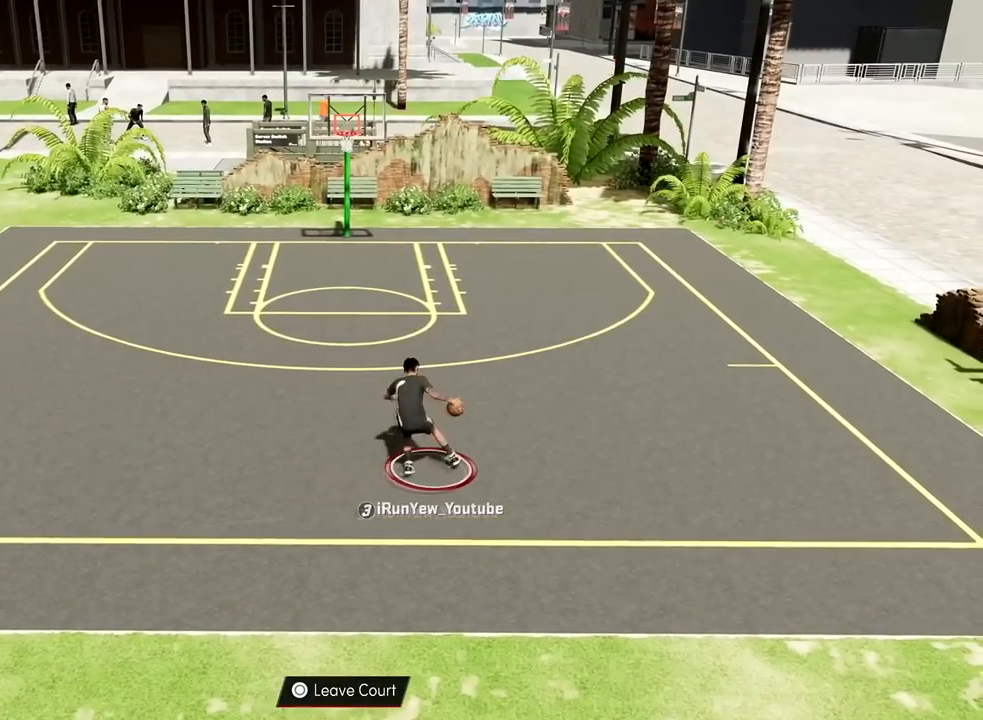
{"buttons": [], "left_stick": "center", "right_stick": "center", "events": [[467, "right_stick", "center"]]}
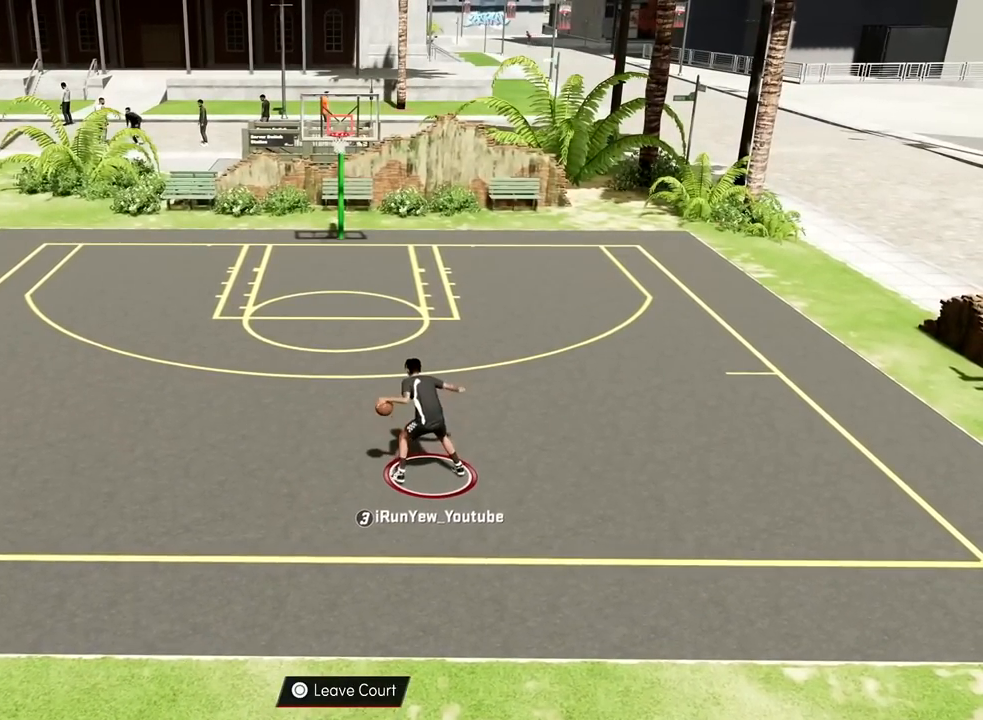
{"buttons": [], "left_stick": "up-left", "right_stick": "center", "events": [[134, "right_stick", "up-left"], [267, "right_stick", "center"], [367, "left_stick", "up-left"]]}
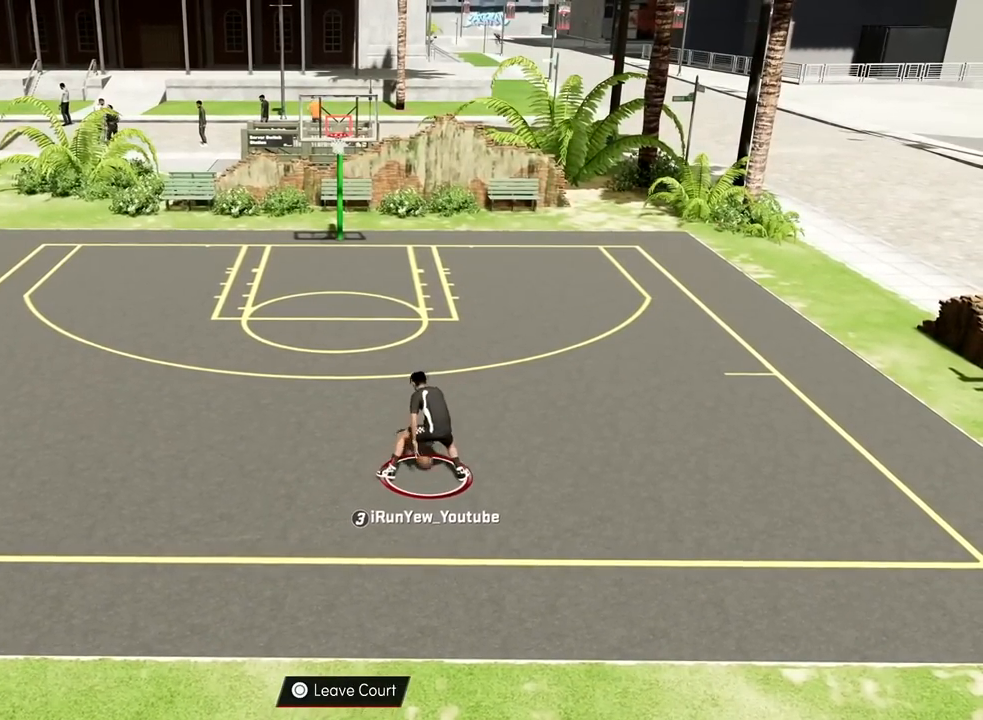
{"buttons": [], "left_stick": "center", "right_stick": "up-left", "events": [[16, "left_stick", "center"], [50, "right_stick", "right"], [183, "right_stick", "center"], [300, "left_stick", "up"], [383, "left_stick", "center"], [400, "right_stick", "up-left"]]}
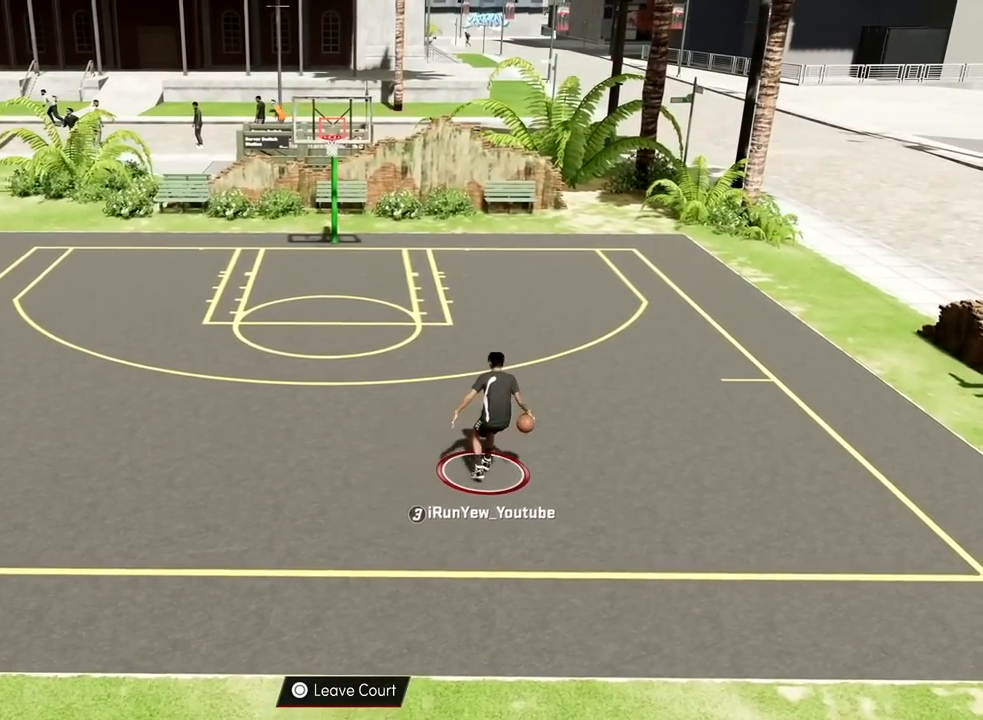
{"buttons": ["R2"], "left_stick": "up-left", "right_stick": "center", "events": [[300, "right_stick", "center"], [350, "R2", "down"], [451, "left_stick", "up-left"]]}
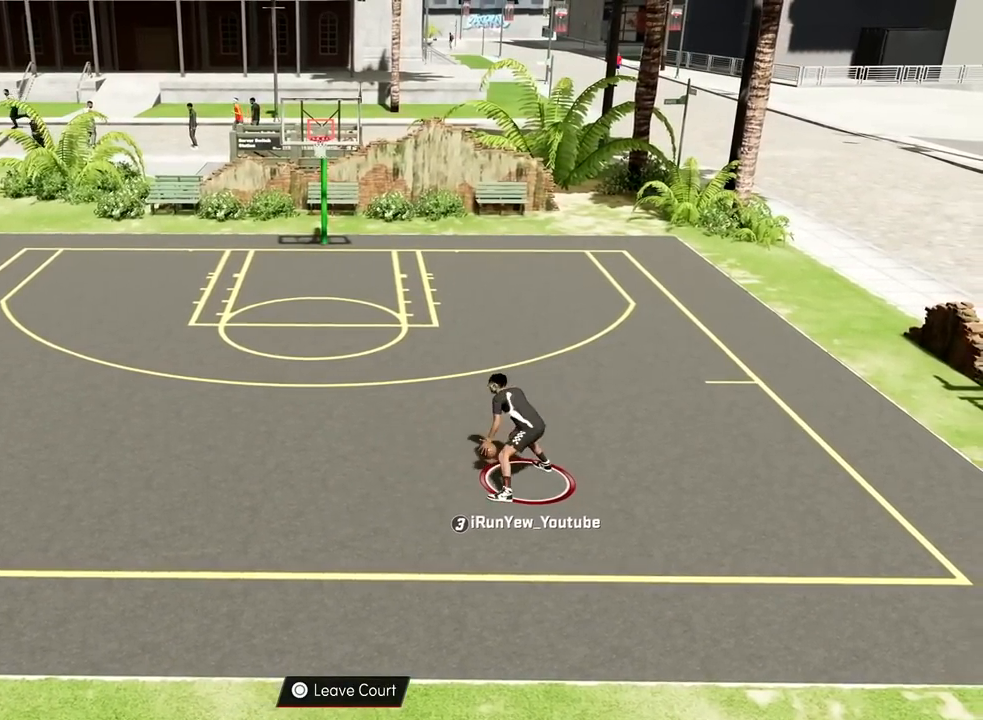
{"buttons": ["R2"], "left_stick": "up", "right_stick": "center", "events": [[467, "left_stick", "up"]]}
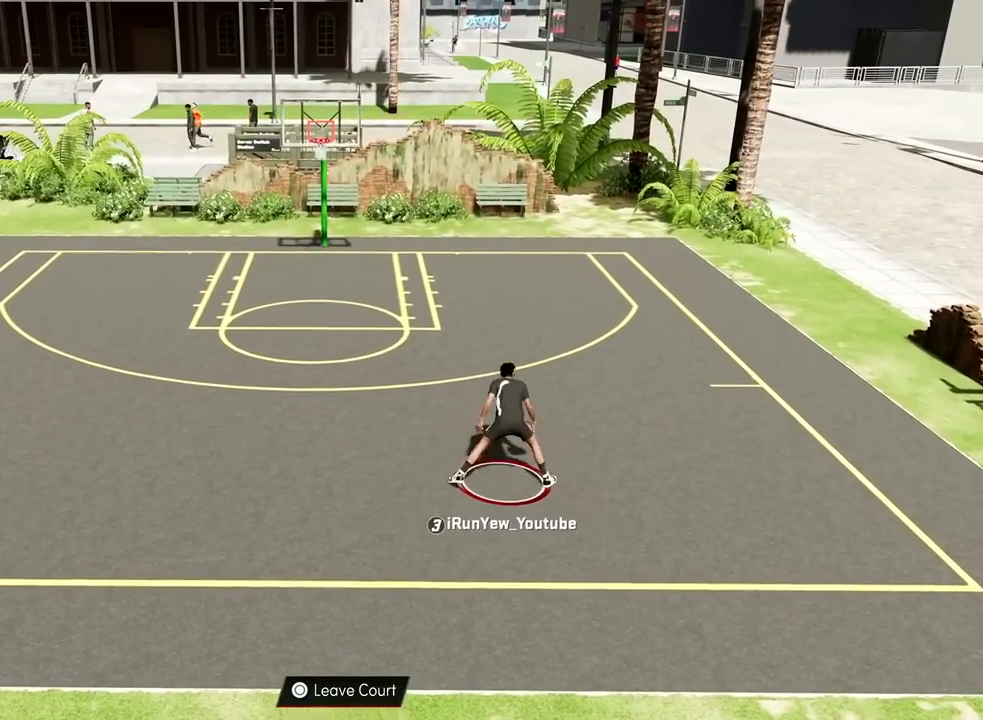
{"buttons": ["R2"], "left_stick": "up", "right_stick": "center", "events": []}
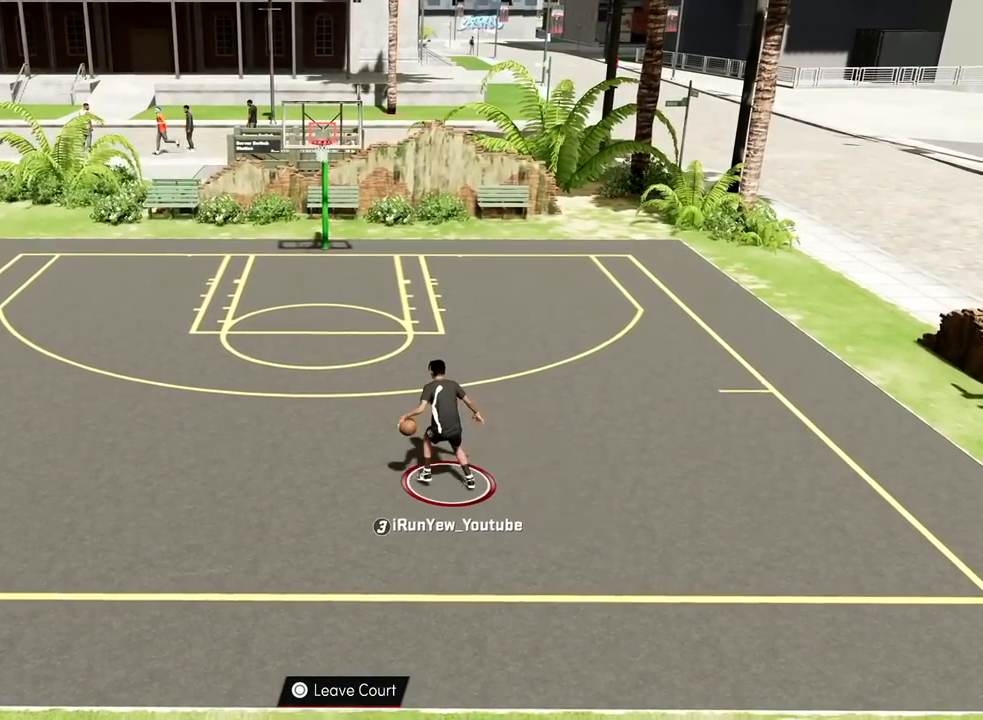
{"buttons": ["R2"], "left_stick": "down", "right_stick": "center", "events": [[233, "R2", "up"], [283, "left_stick", "left"], [400, "left_stick", "down"], [433, "R2", "down"]]}
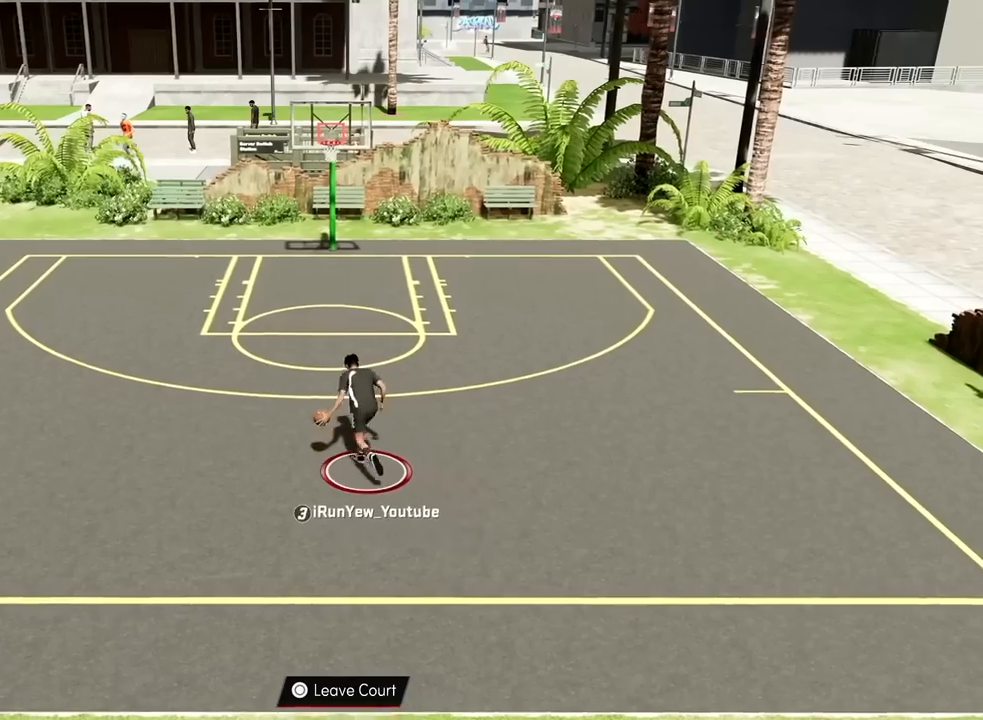
{"buttons": ["R2"], "left_stick": "down", "right_stick": "center", "events": []}
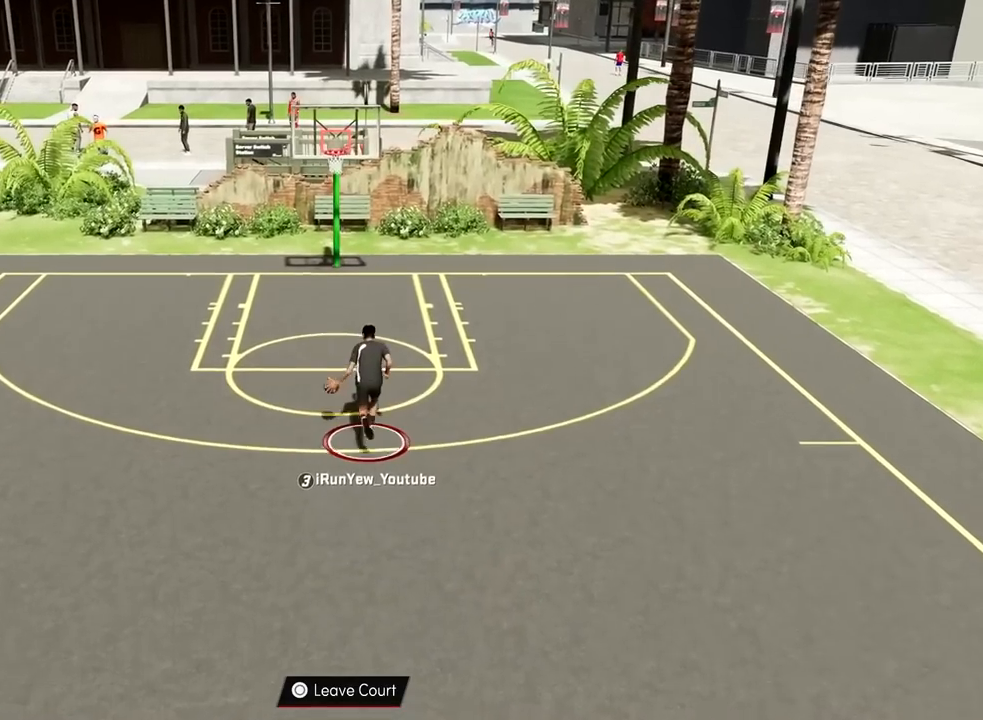
{"buttons": ["R2"], "left_stick": "down", "right_stick": "center", "events": []}
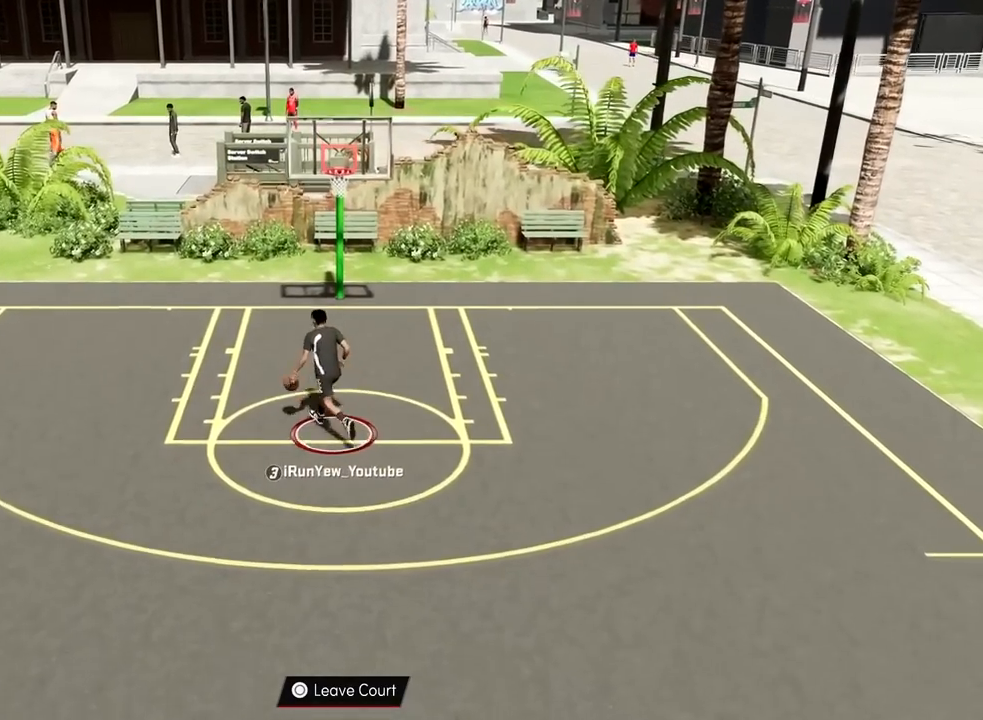
{"buttons": ["R2"], "left_stick": "down", "right_stick": "center", "events": []}
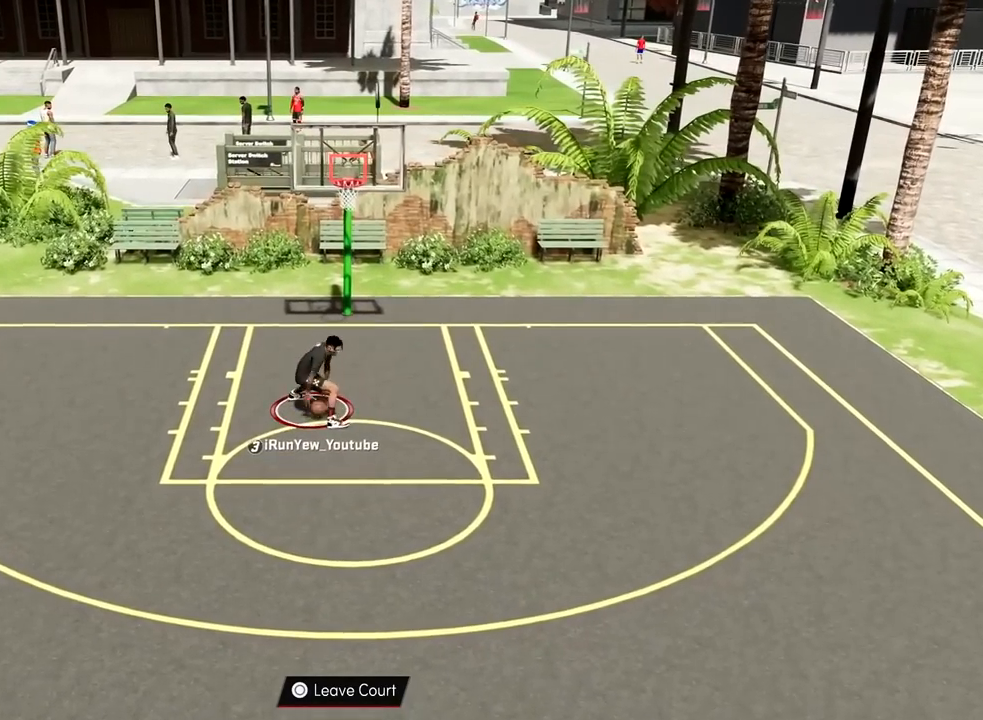
{"buttons": ["R2"], "left_stick": "down", "right_stick": "center", "events": []}
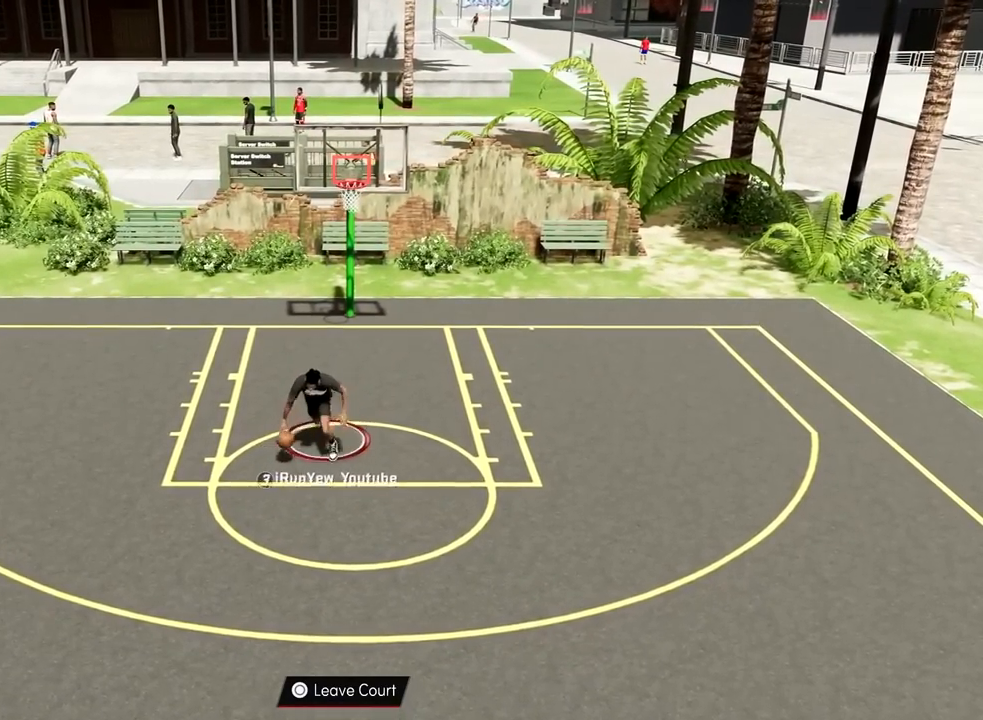
{"buttons": ["R2"], "left_stick": "left", "right_stick": "center", "events": [[17, "right_stick", "right"], [167, "right_stick", "up-left"], [234, "right_stick", "center"], [334, "left_stick", "down-left"], [501, "left_stick", "left"]]}